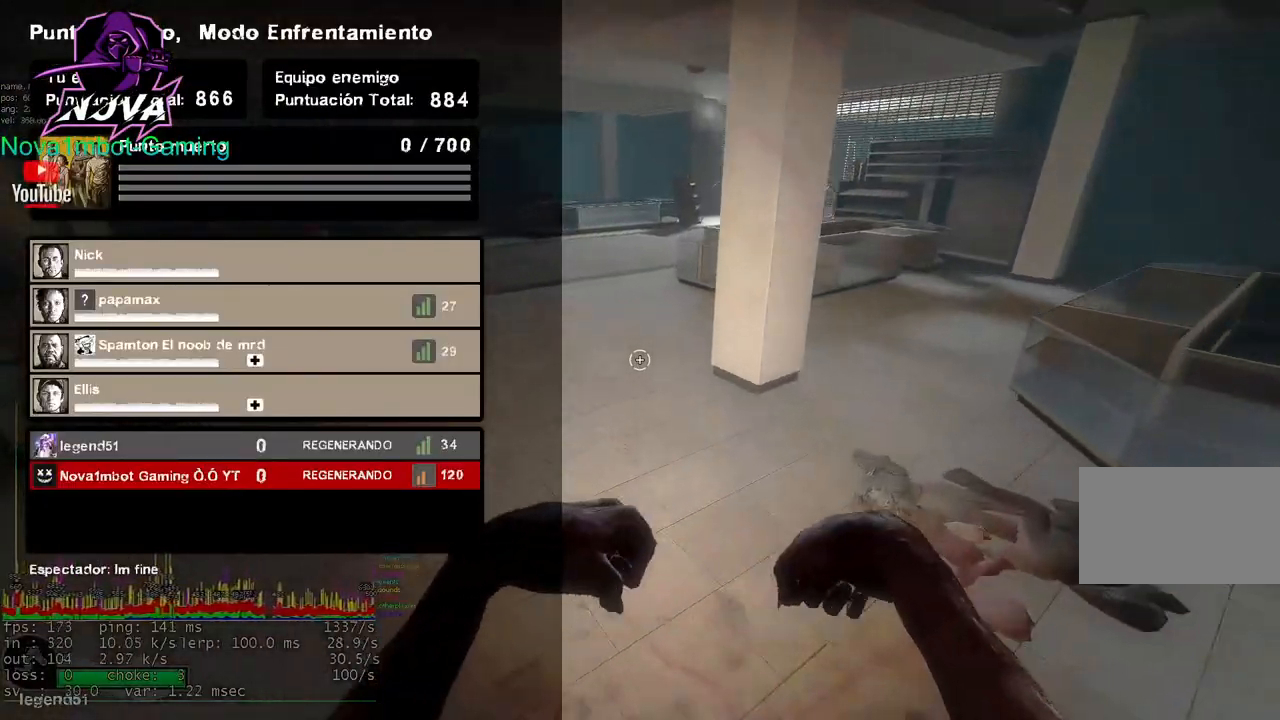
Gameplay with keyboard and mouse; each line is a JSON object with the keys and mouse buttons held at the frame after it. "events" lists presses ("down") and releases ("up") of "1", "2", "3", "4", "5", "a", "alt", "c", "caps_lock", "ctrl", "d", "e", "f", "g", "q", "r", "s", "shift", "space", "t", "tab", "v", "w", "x", "z", "mouse_left", "mouse_wheel" and "mouse_right" between this image and that frame as [ms after this image, input, new state], when the widget could be followed in between. "mouse_left", "mouse_wheel", "mouse_right" = the "left", "wheel", "right" buttons of the "mouse" list. No other keys are recorded. "wheel" means that the mouse wheel is clicked or scrolled. Not read: mouse_move.
{"keys": ["tab", "w"], "mouse": [], "events": []}
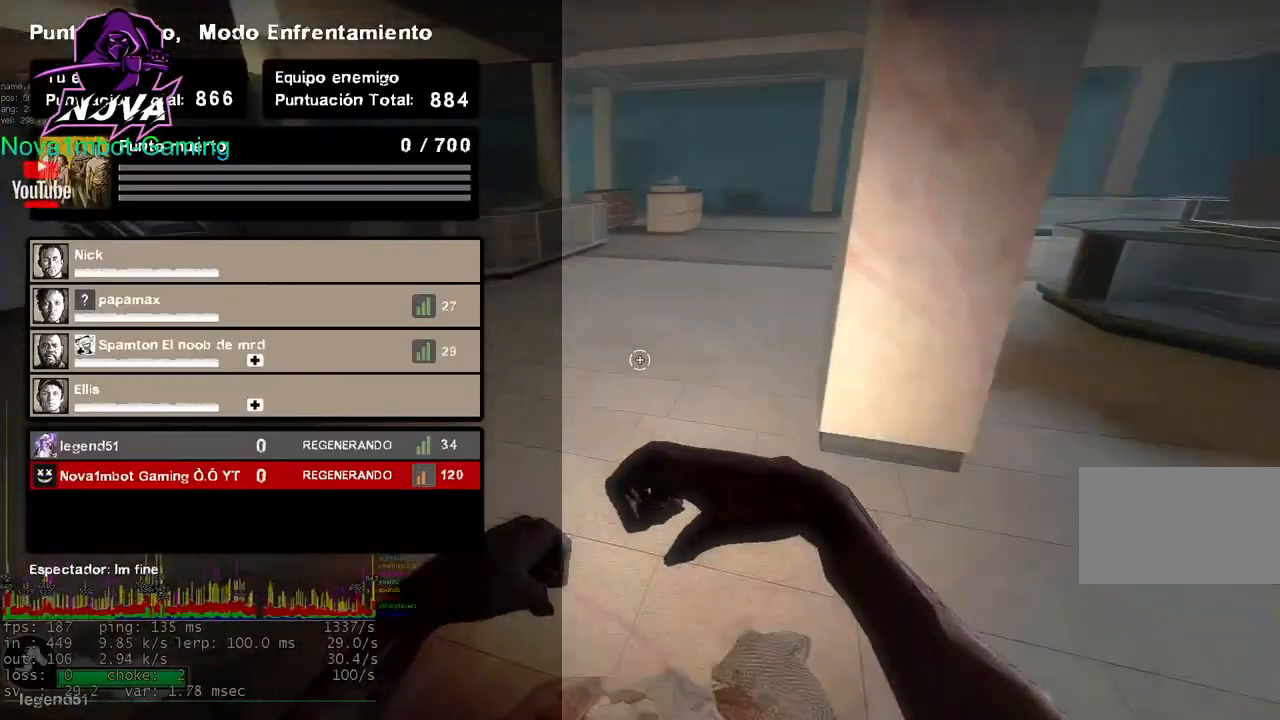
{"keys": ["tab", "w"], "mouse": [], "events": []}
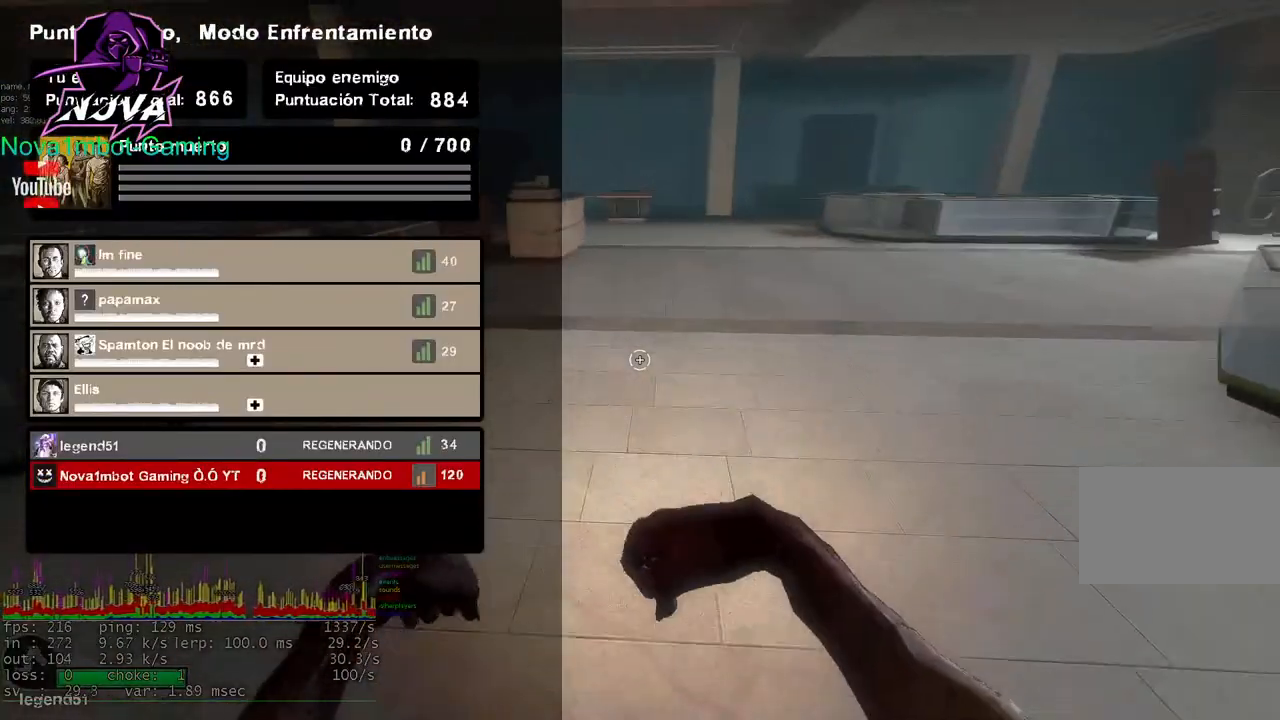
{"keys": ["space", "tab", "w"], "mouse": [], "events": [[450, "space", "down"]]}
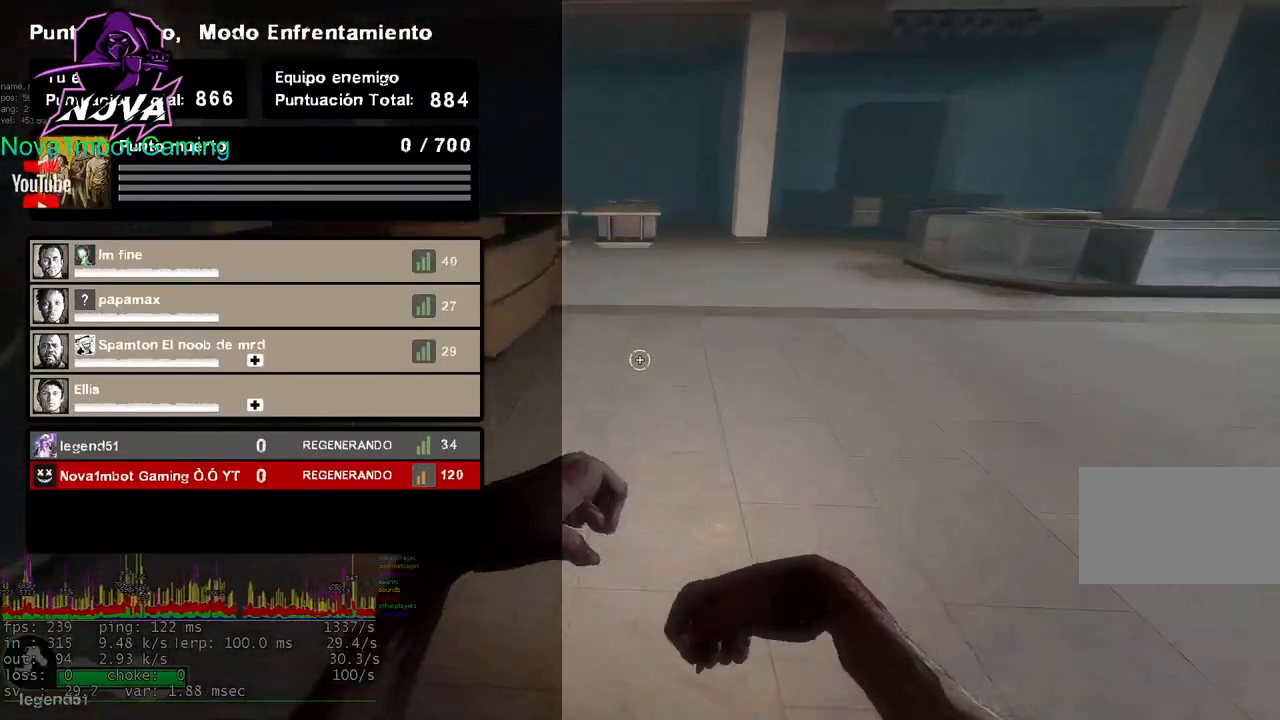
{"keys": ["tab", "w"], "mouse": [], "events": [[133, "space", "up"]]}
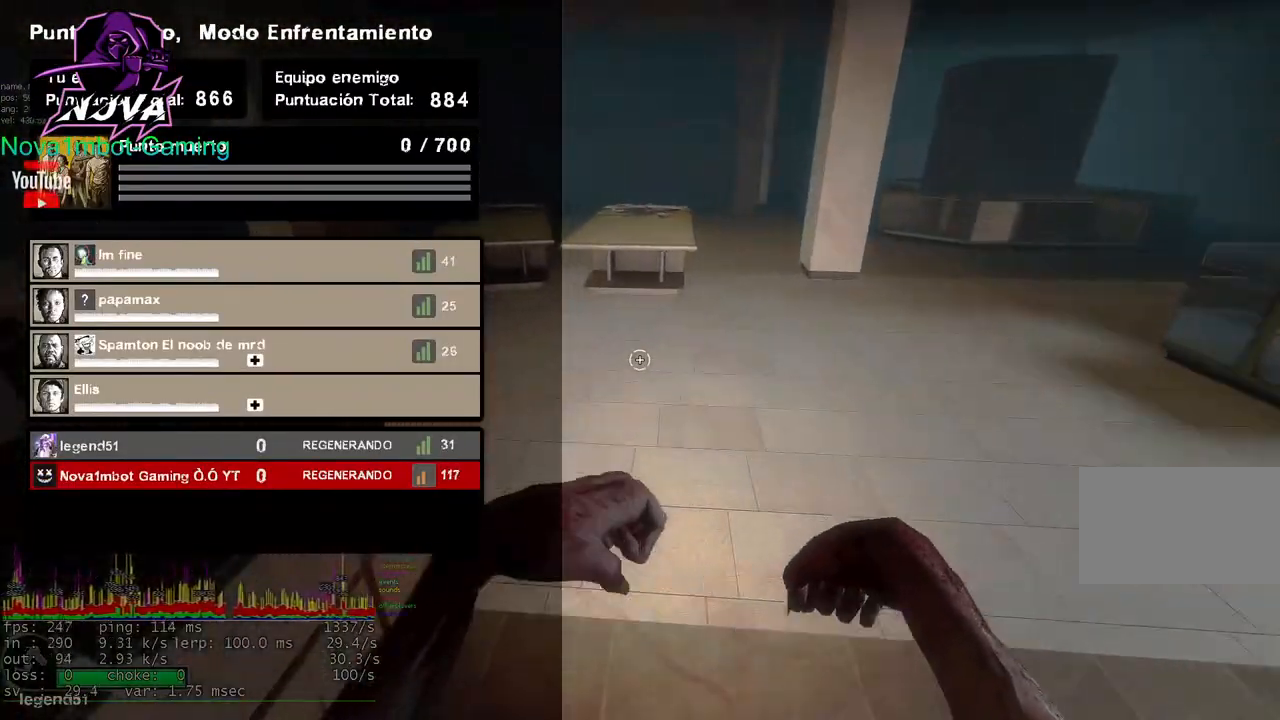
{"keys": ["tab", "w"], "mouse": [], "events": []}
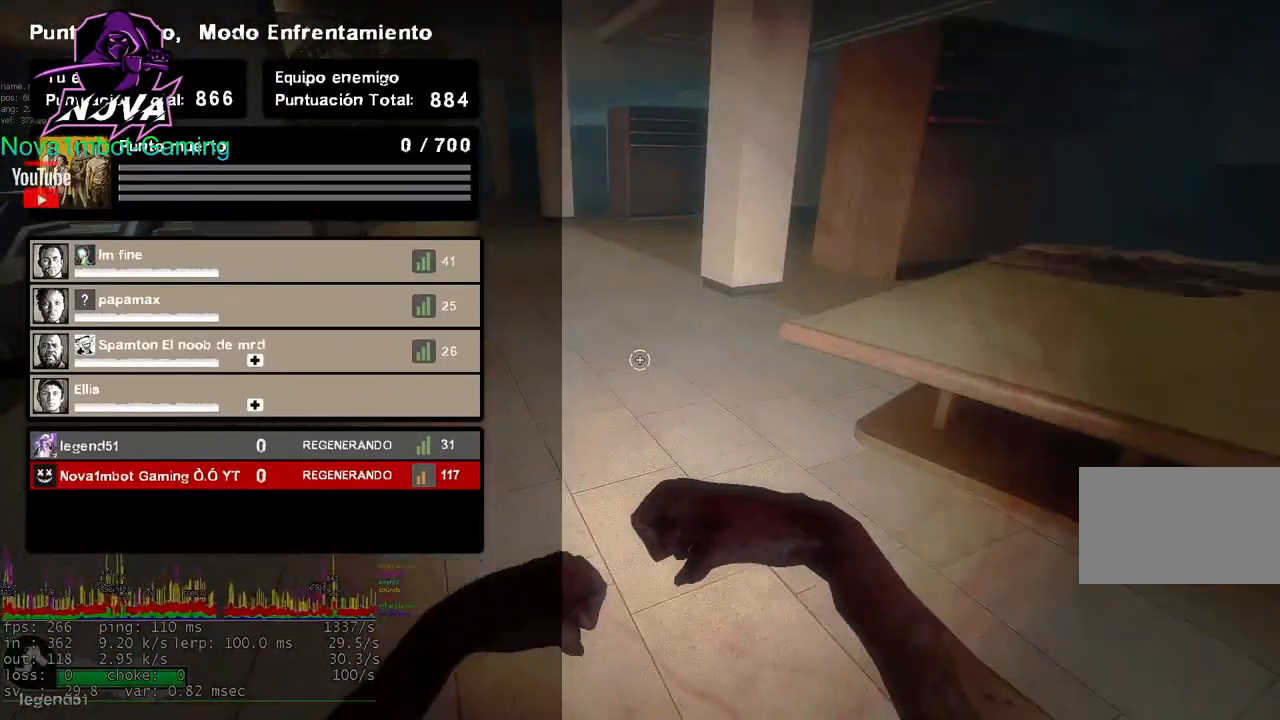
{"keys": ["tab", "w"], "mouse": [], "events": []}
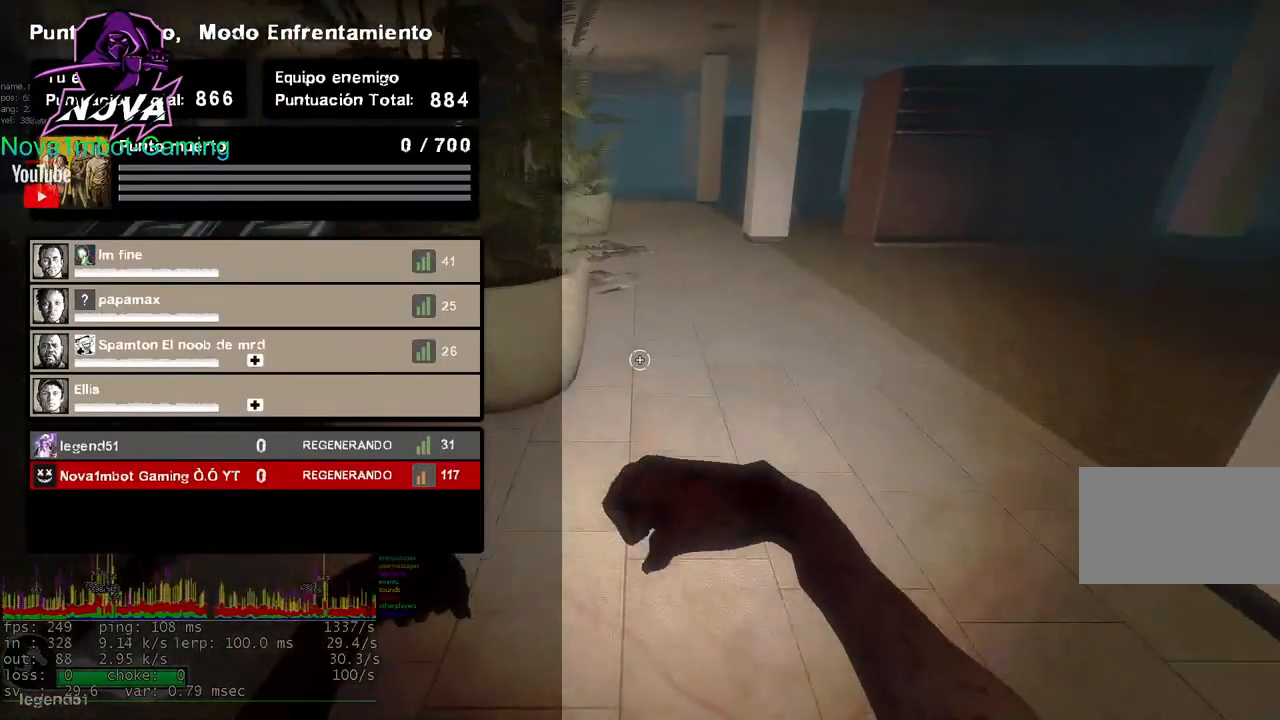
{"keys": ["tab", "w"], "mouse": [], "events": []}
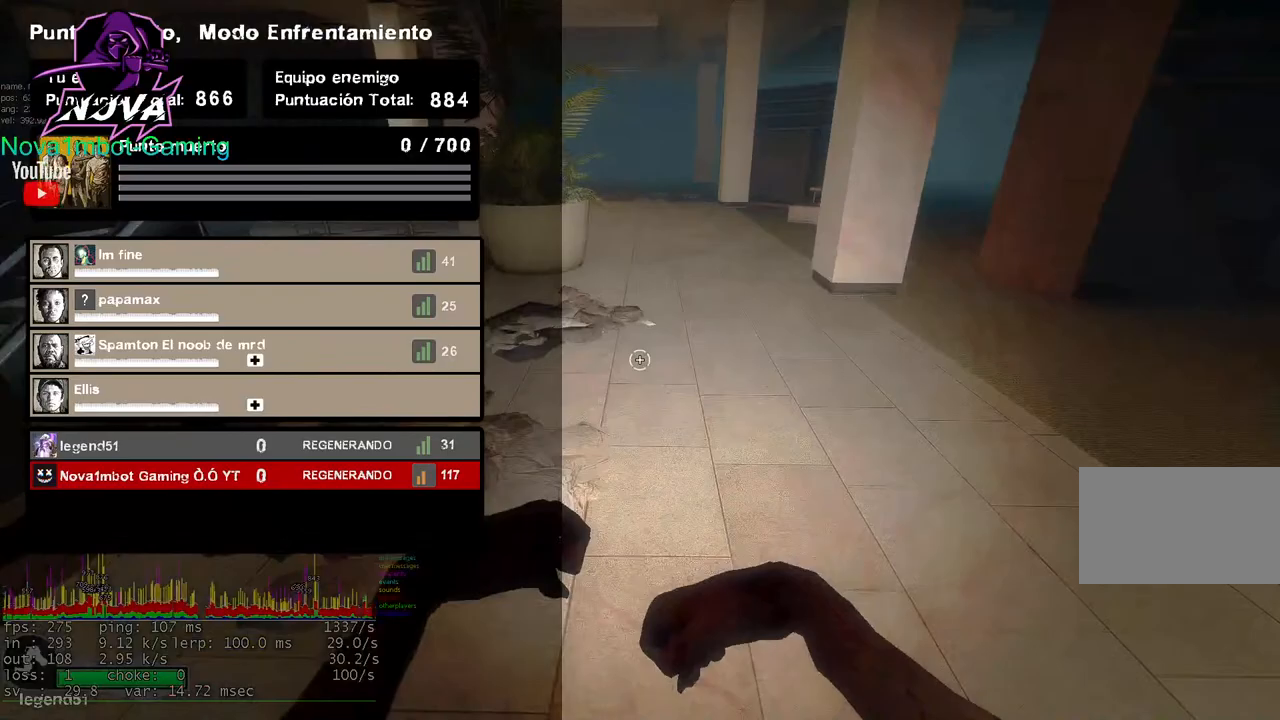
{"keys": ["space", "tab", "w"], "mouse": [], "events": [[433, "space", "down"]]}
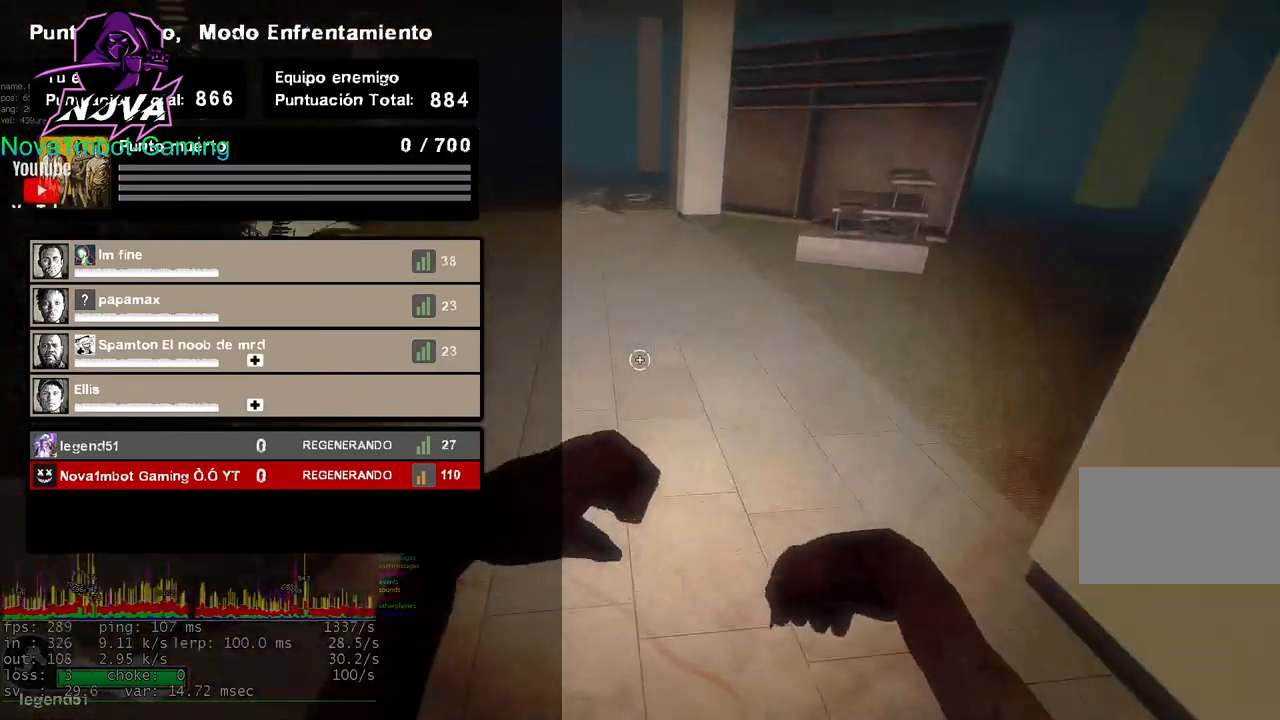
{"keys": ["tab", "w"], "mouse": [], "events": [[83, "space", "up"]]}
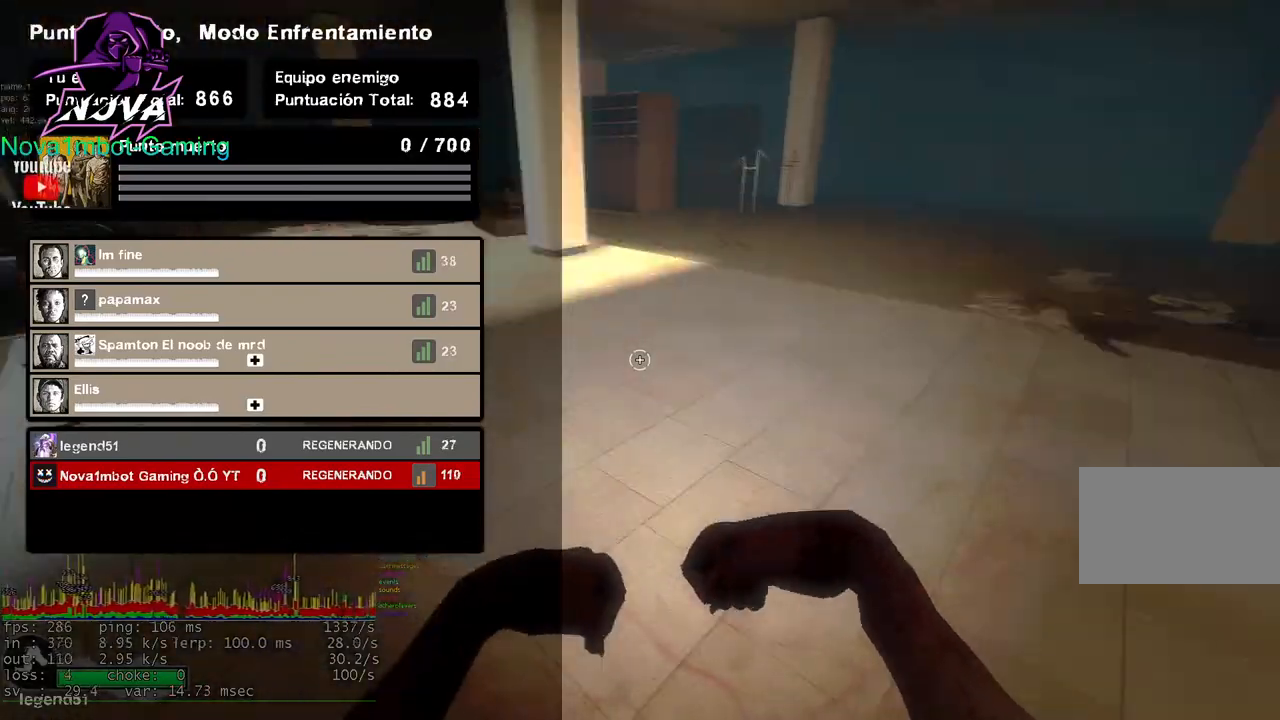
{"keys": ["tab", "w"], "mouse": [], "events": []}
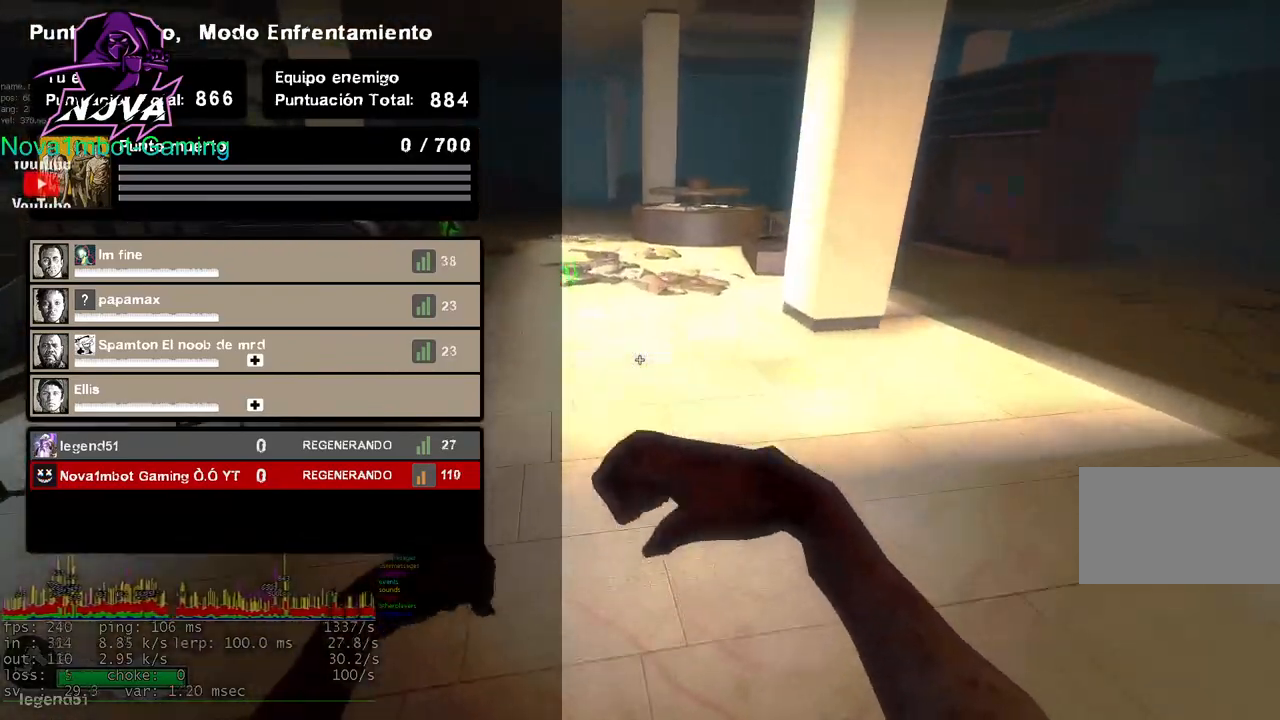
{"keys": ["space", "w"], "mouse": [], "events": [[433, "tab", "up"], [483, "space", "down"]]}
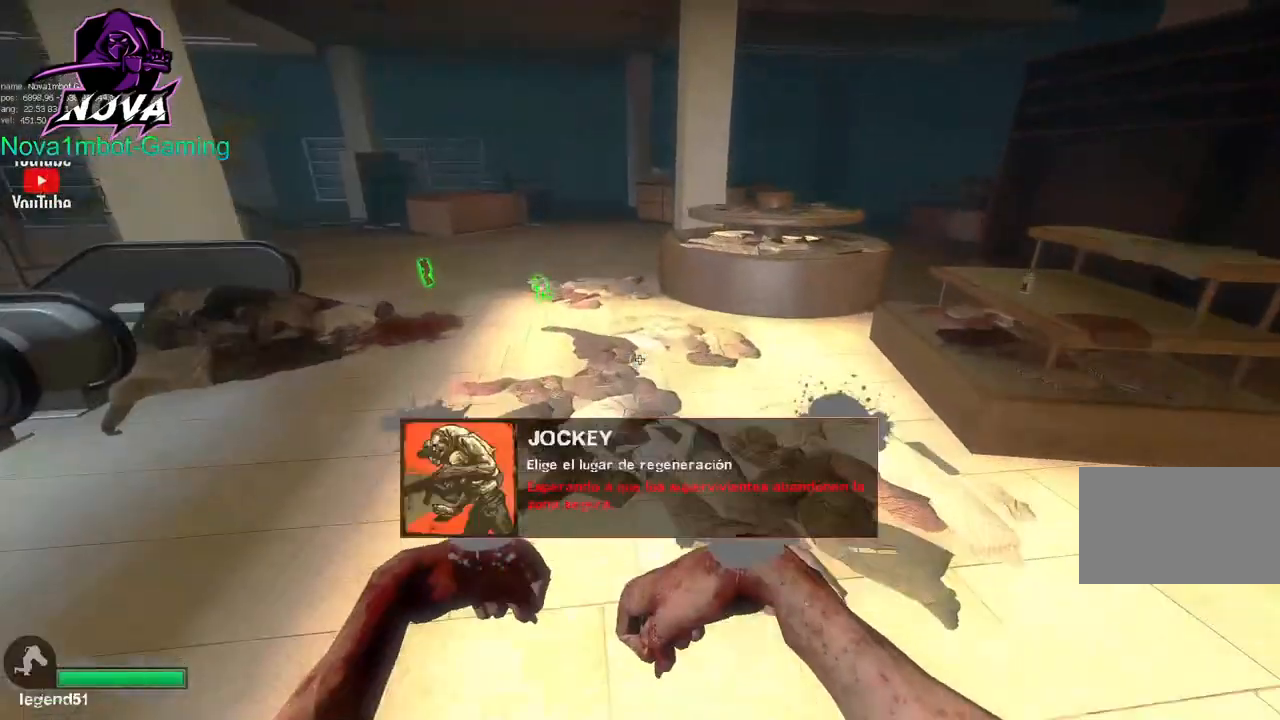
{"keys": ["a"], "mouse": [], "events": [[33, "w", "up"], [167, "a", "down"], [167, "space", "up"]]}
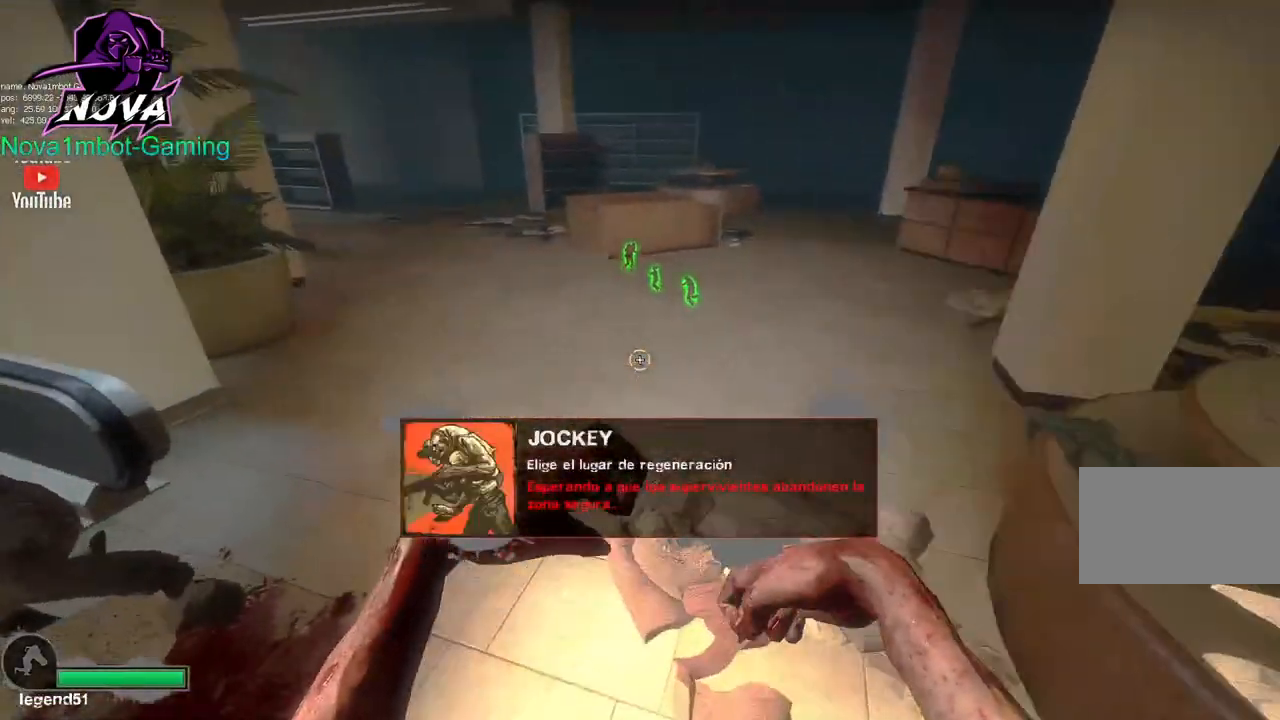
{"keys": ["a"], "mouse": [], "events": [[100, "space", "down"], [183, "space", "up"]]}
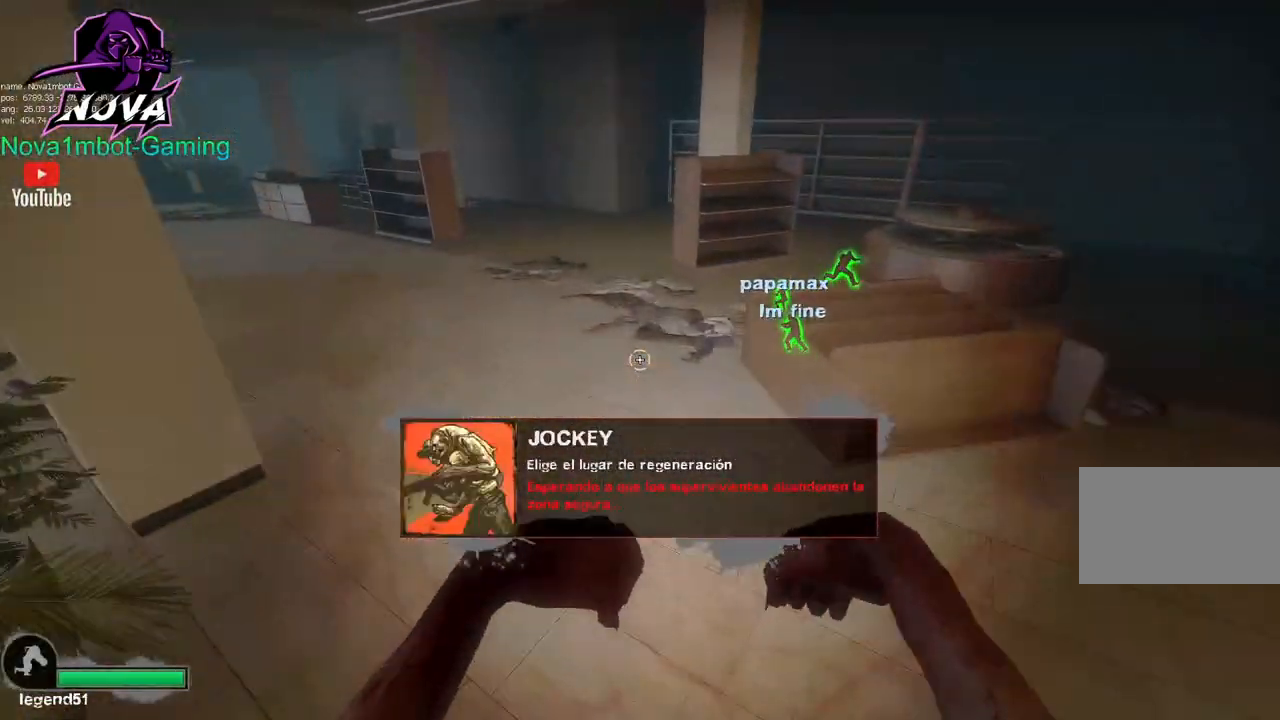
{"keys": ["a"], "mouse": [], "events": [[250, "space", "down"], [350, "space", "up"]]}
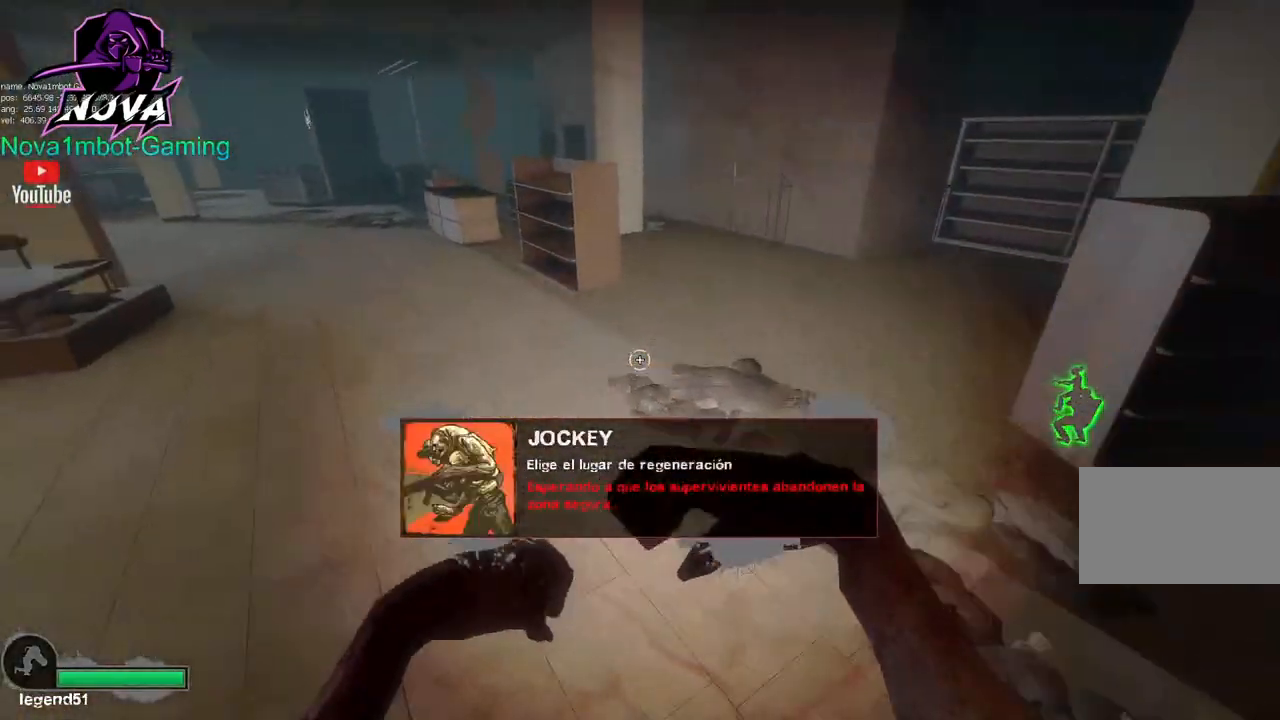
{"keys": ["a"], "mouse": [], "events": [[400, "space", "down"], [500, "space", "up"]]}
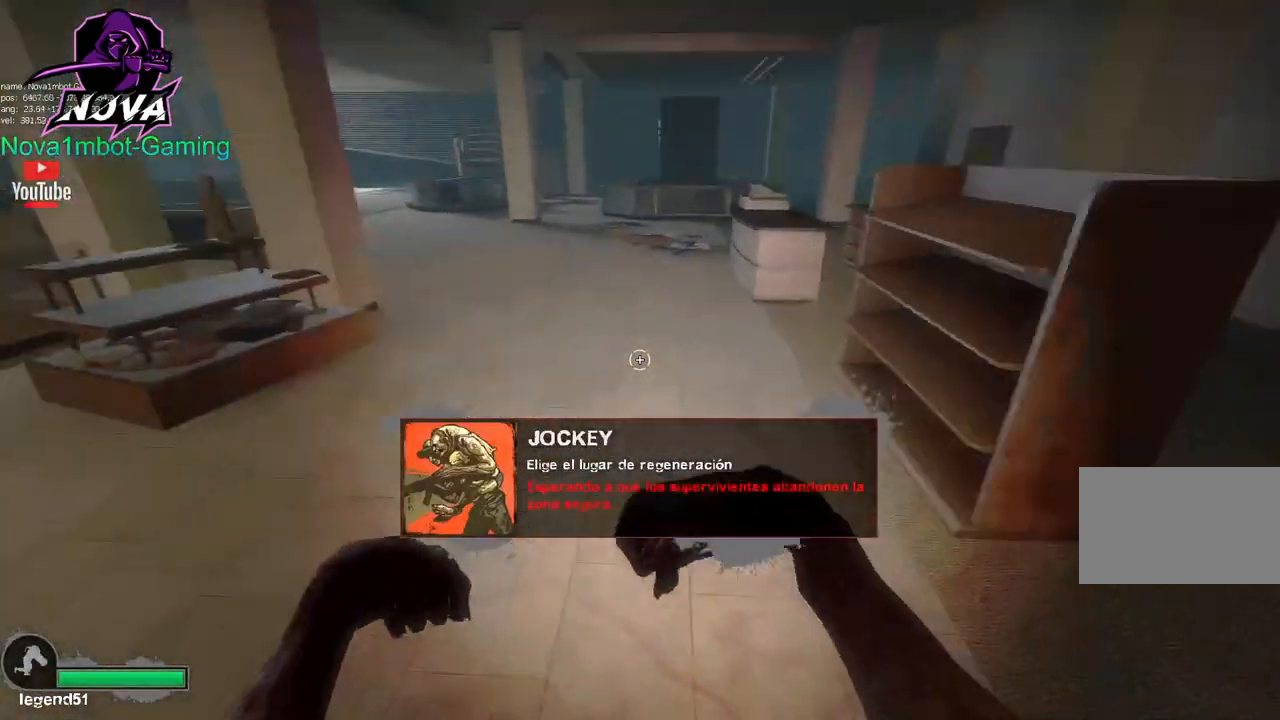
{"keys": ["w"], "mouse": [], "events": [[100, "w", "down"], [133, "a", "up"]]}
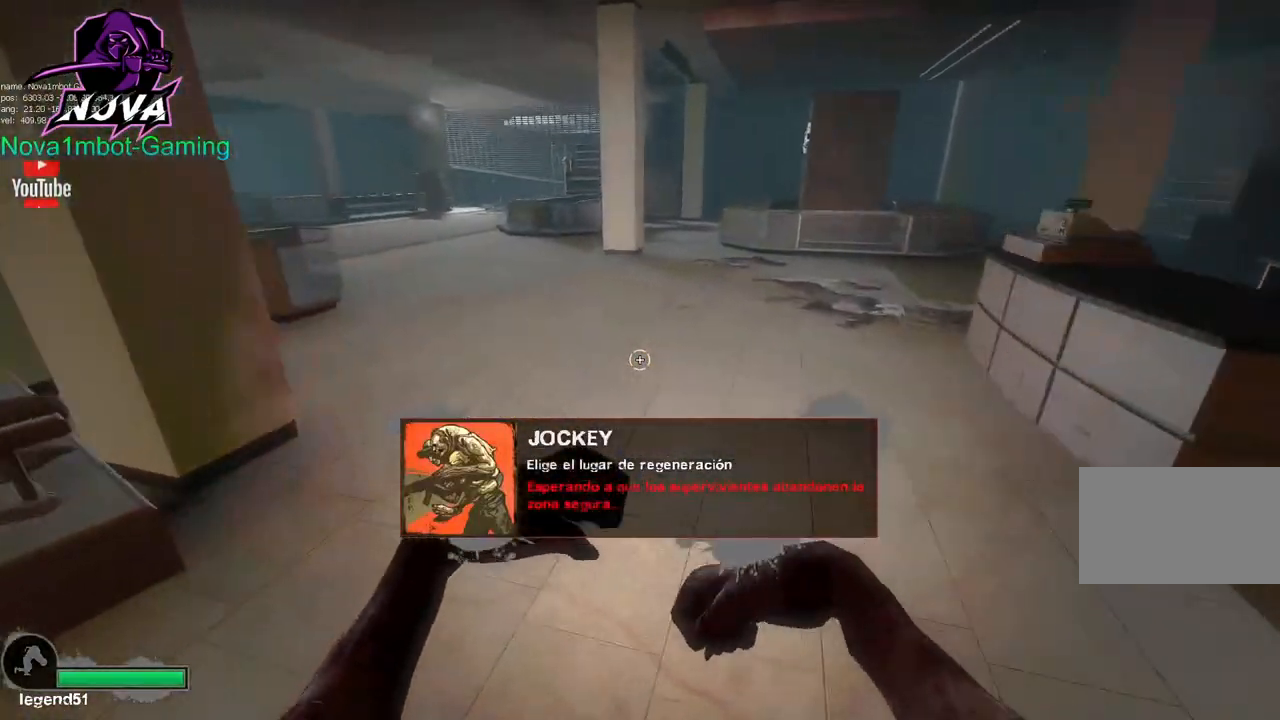
{"keys": ["a"], "mouse": [], "events": [[350, "space", "down"], [400, "a", "down"], [433, "w", "up"], [483, "space", "up"]]}
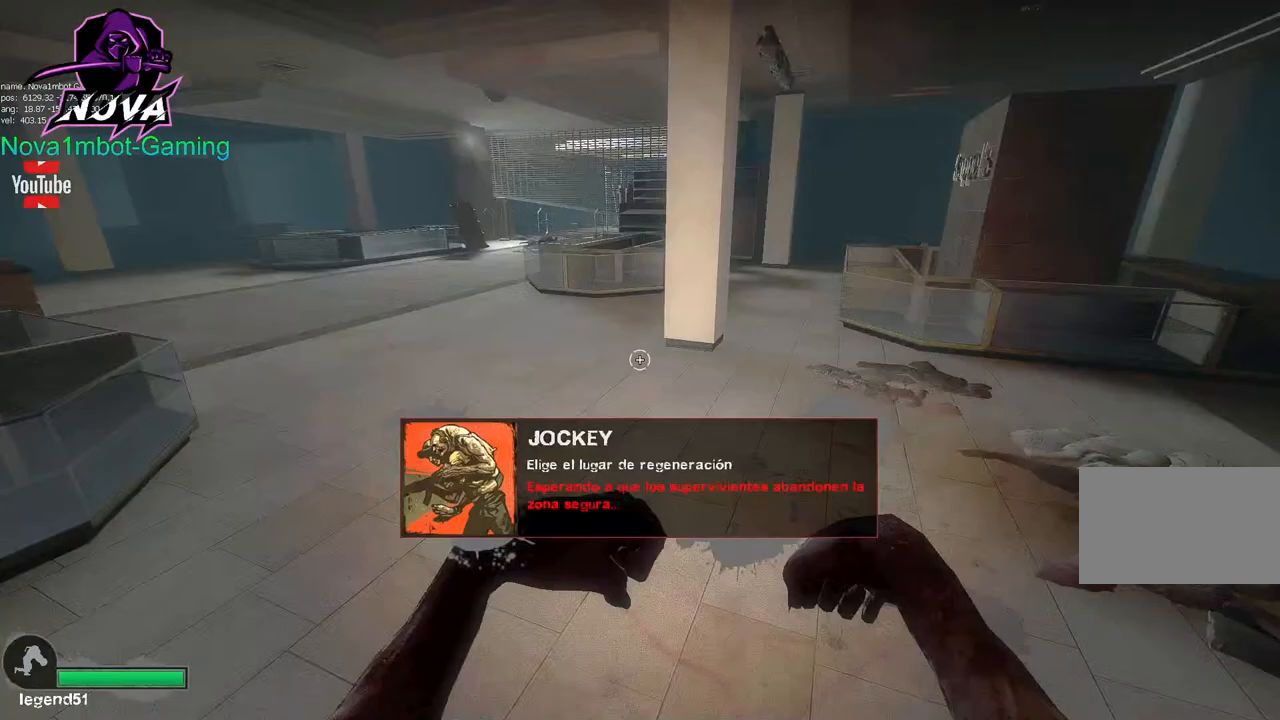
{"keys": ["a", "space"], "mouse": [], "events": [[450, "space", "down"]]}
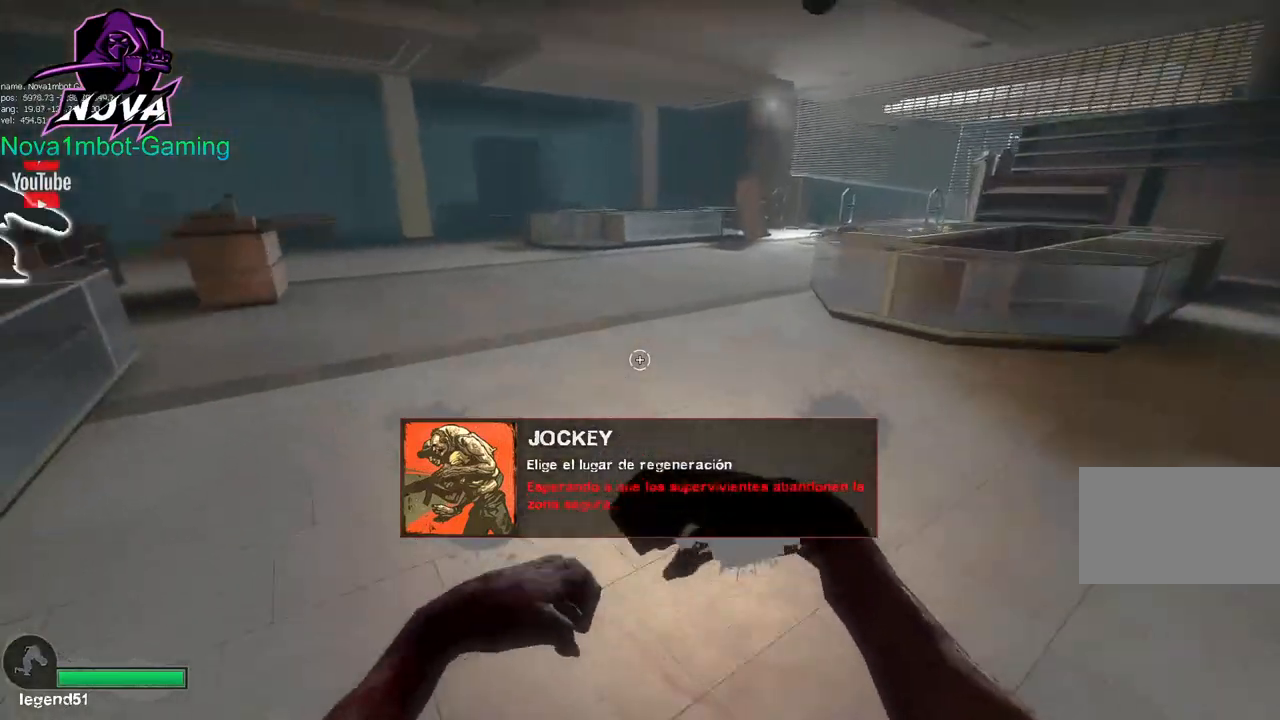
{"keys": ["a"], "mouse": [], "events": [[100, "space", "up"]]}
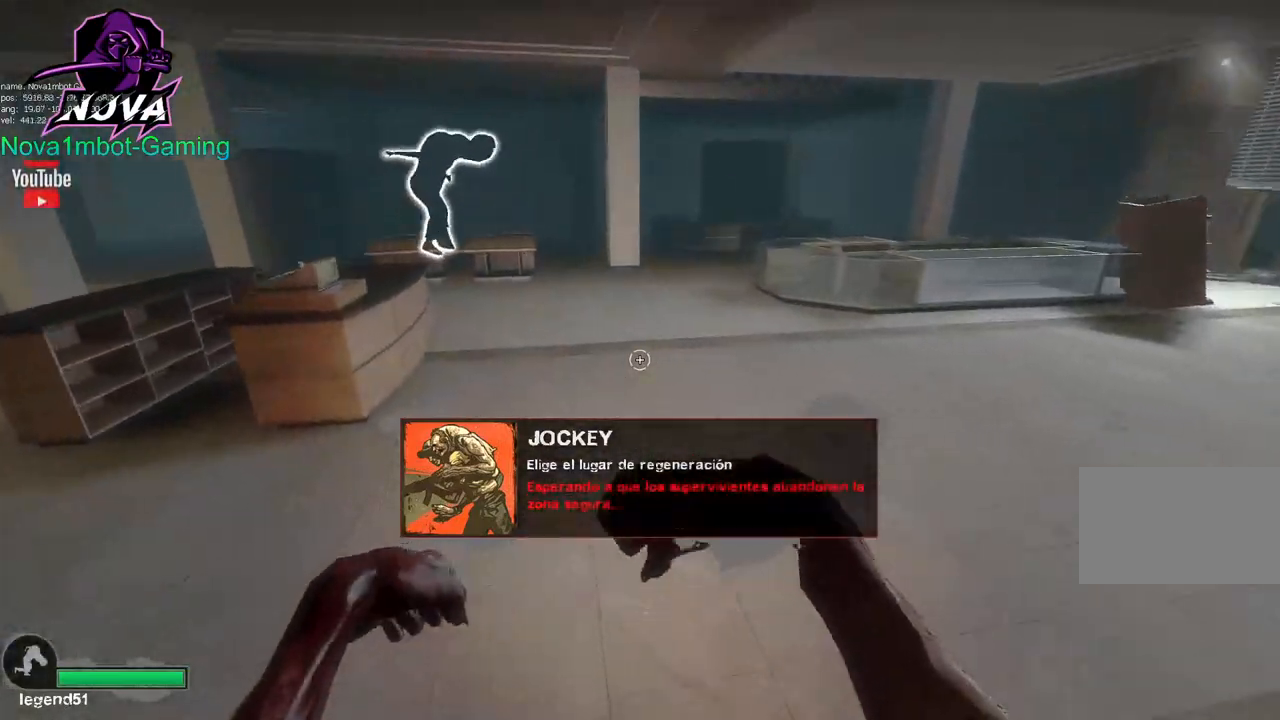
{"keys": ["a"], "mouse": [], "events": [[117, "space", "down"], [250, "space", "up"]]}
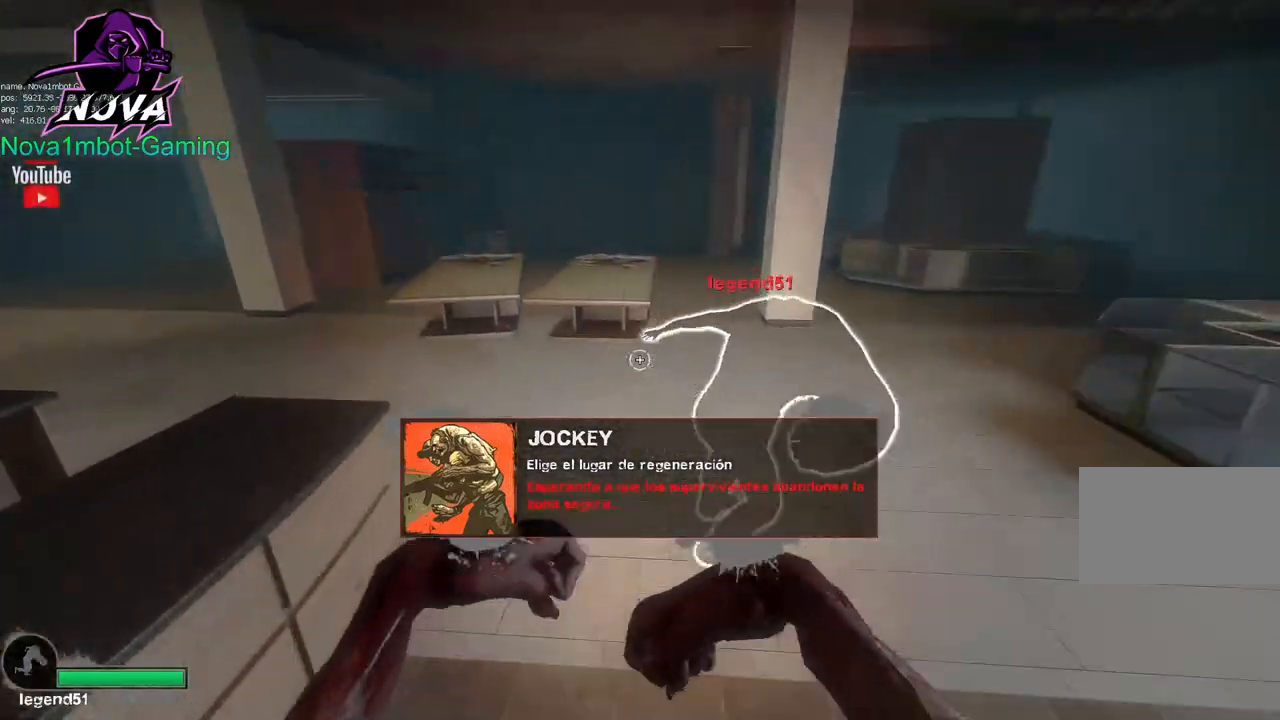
{"keys": ["a"], "mouse": [], "events": [[267, "space", "down"], [367, "space", "up"]]}
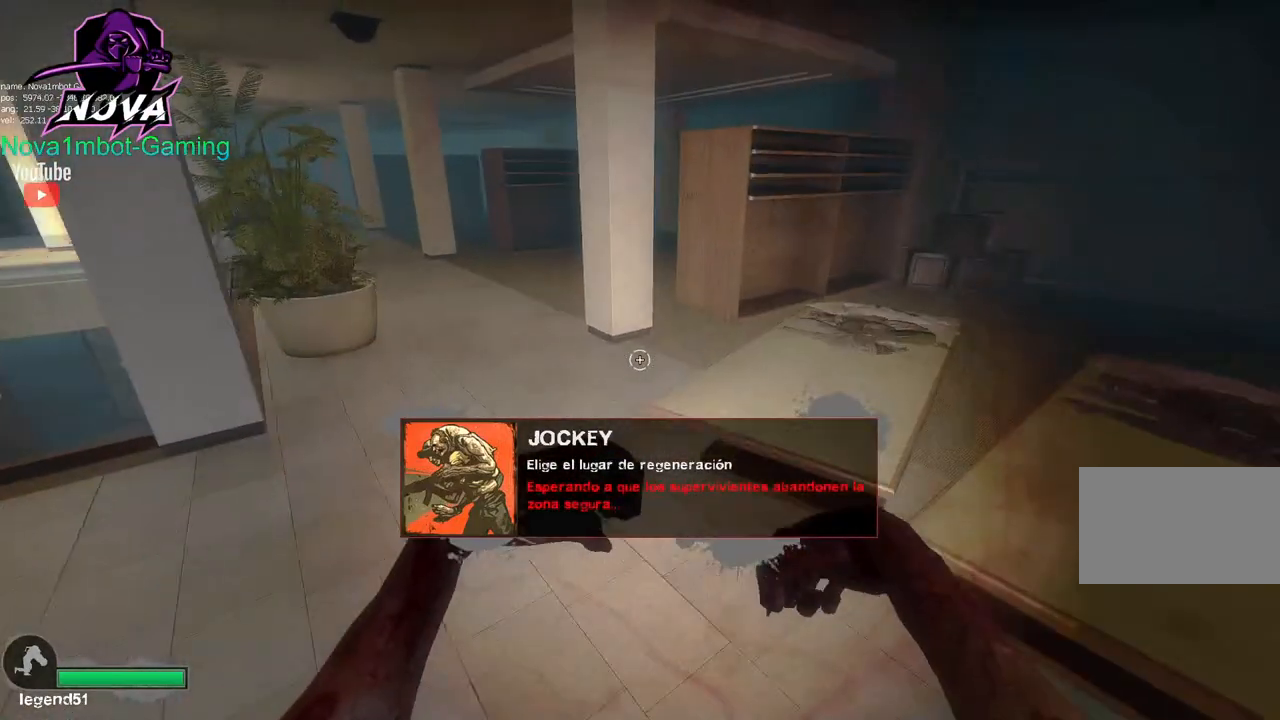
{"keys": ["w"], "mouse": [], "events": [[333, "w", "down"], [433, "a", "up"]]}
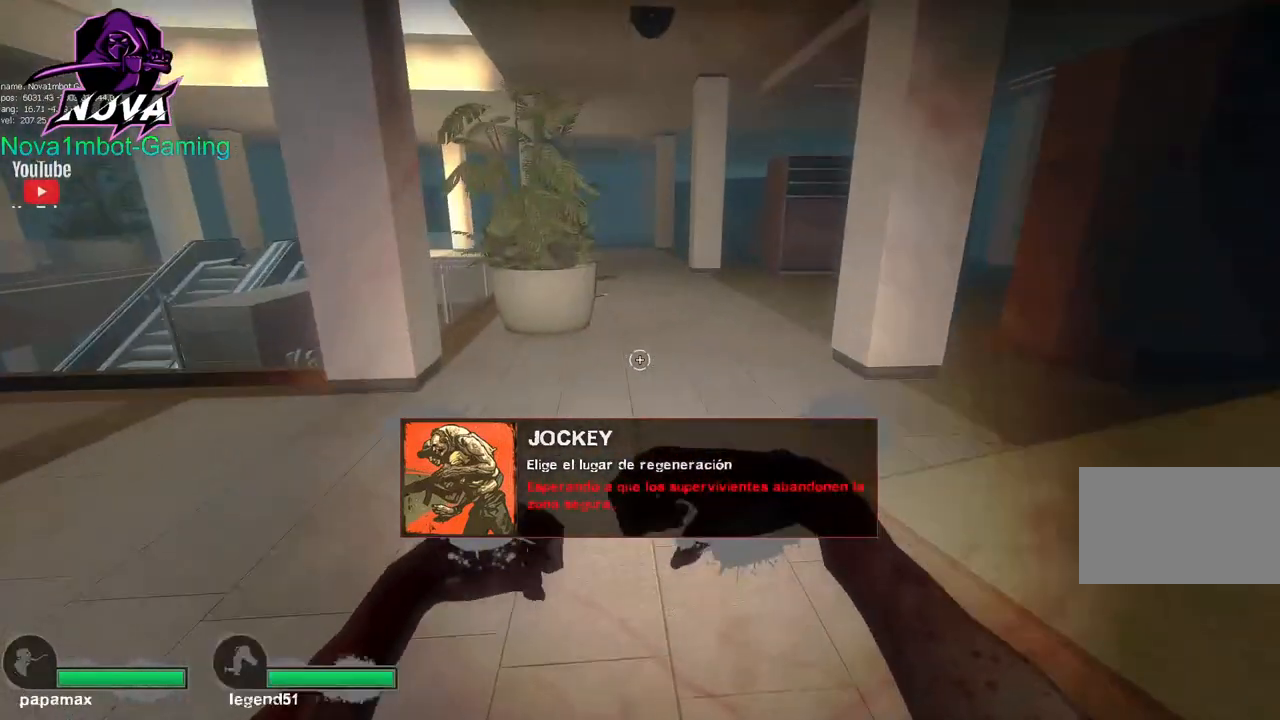
{"keys": ["w"], "mouse": [], "events": []}
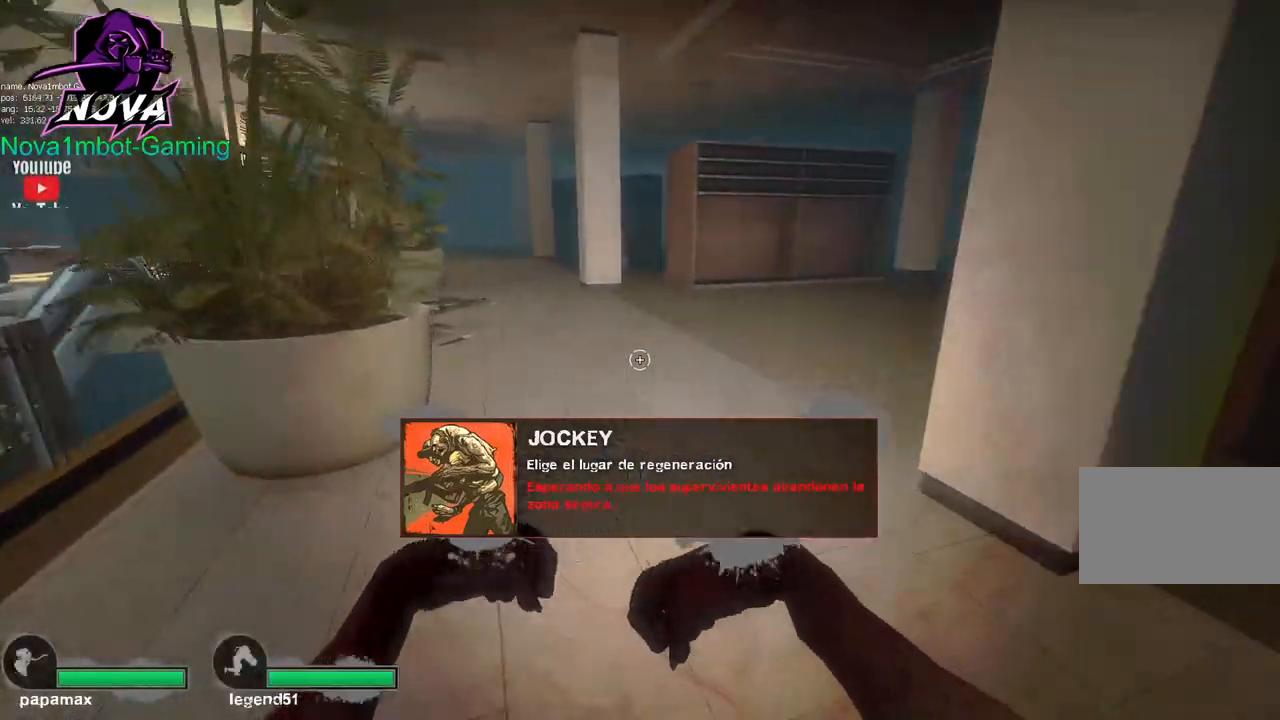
{"keys": ["a"], "mouse": [], "events": [[317, "space", "down"], [367, "w", "up"], [400, "a", "down"], [400, "space", "up"]]}
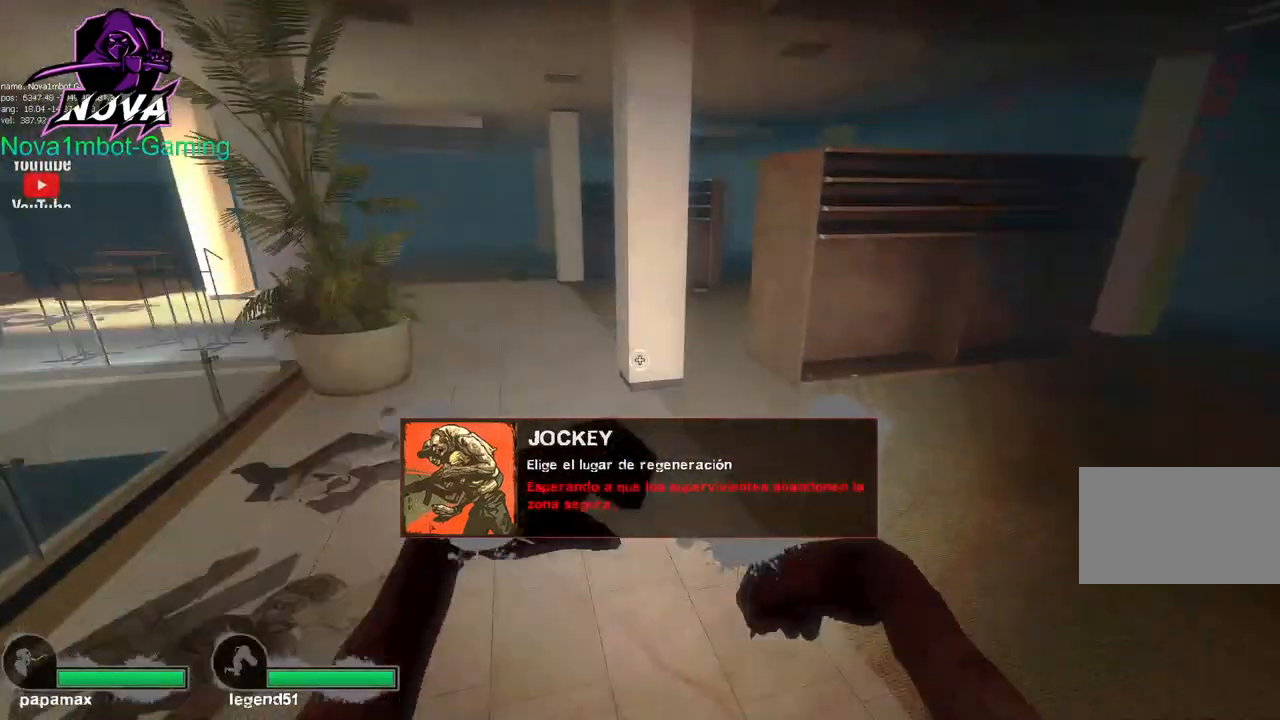
{"keys": ["d", "space"], "mouse": [], "events": [[417, "d", "down"], [417, "space", "down"], [467, "a", "up"]]}
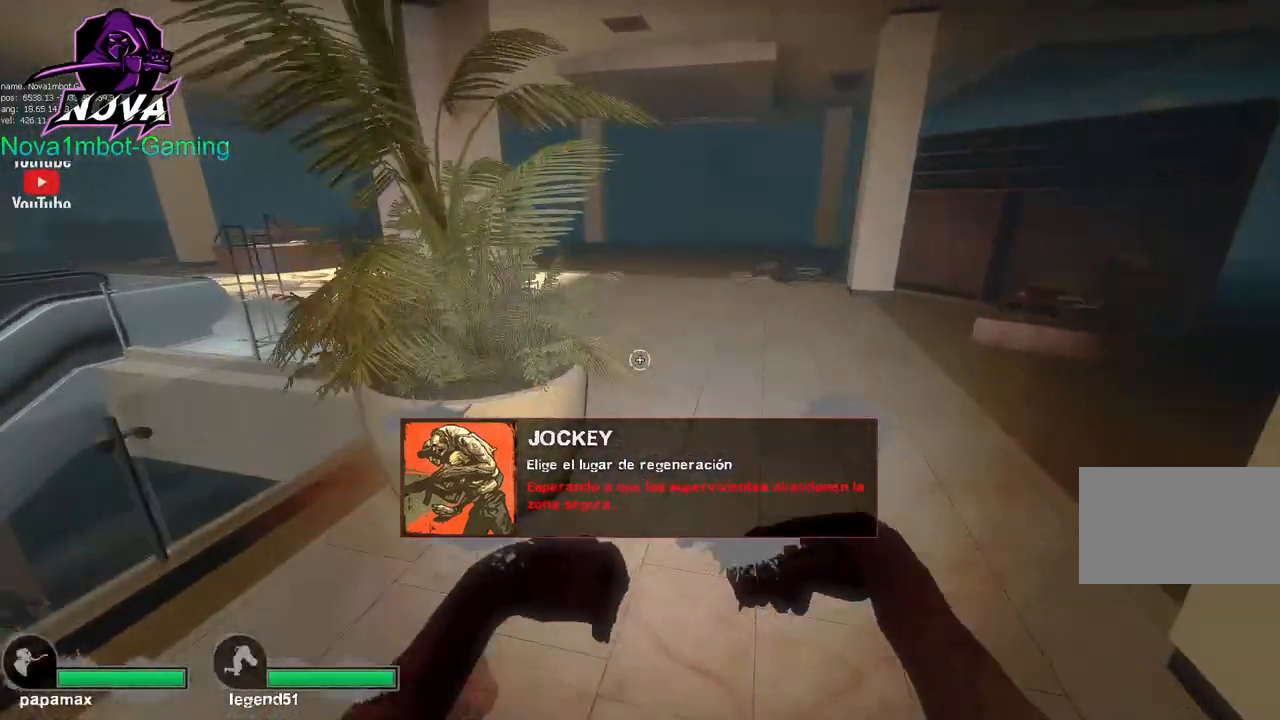
{"keys": ["d"], "mouse": [], "events": [[17, "space", "up"]]}
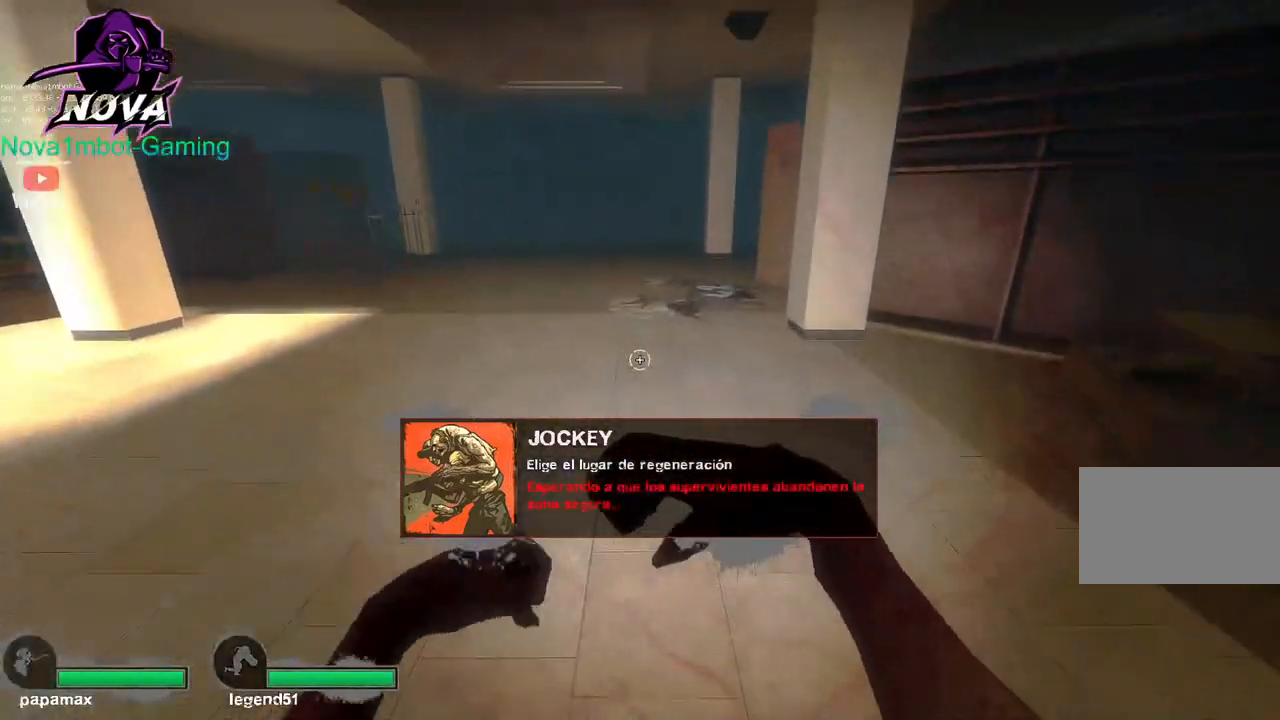
{"keys": ["a"], "mouse": [], "events": [[33, "a", "down"], [33, "space", "down"], [83, "d", "up"], [133, "space", "up"]]}
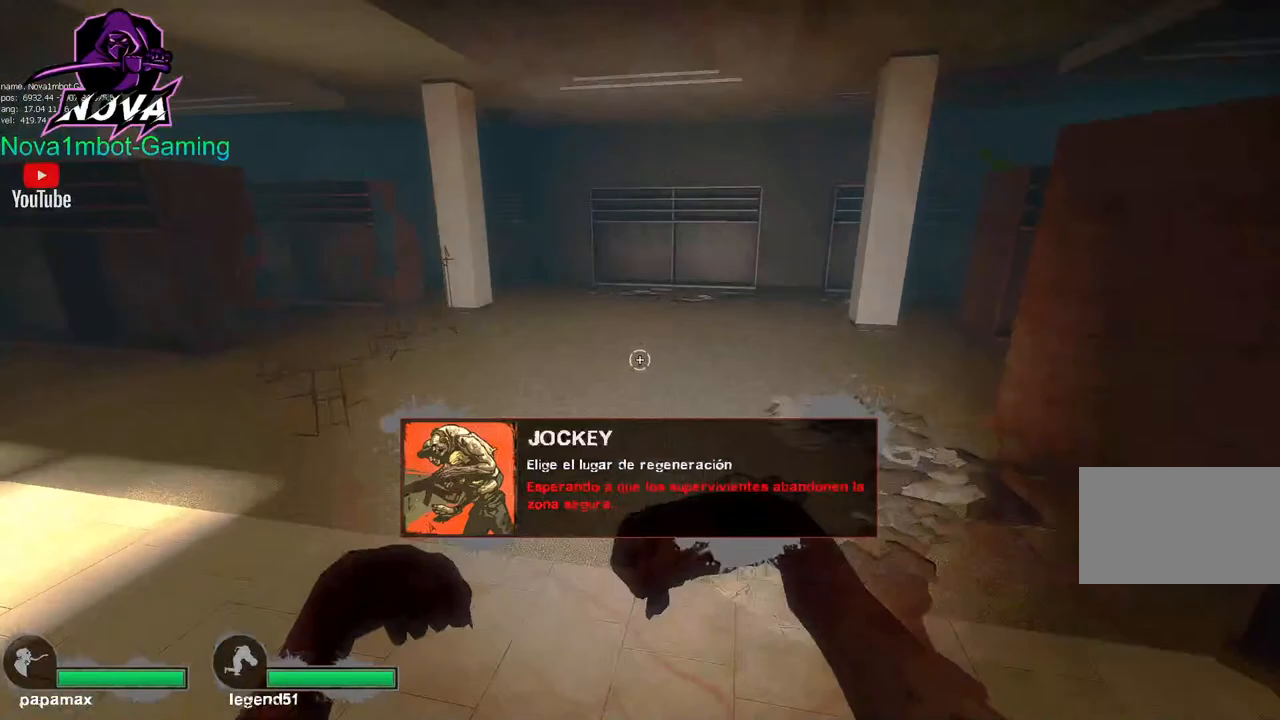
{"keys": ["d"], "mouse": [], "events": [[183, "space", "down"], [233, "a", "up"], [233, "d", "down"], [333, "space", "up"]]}
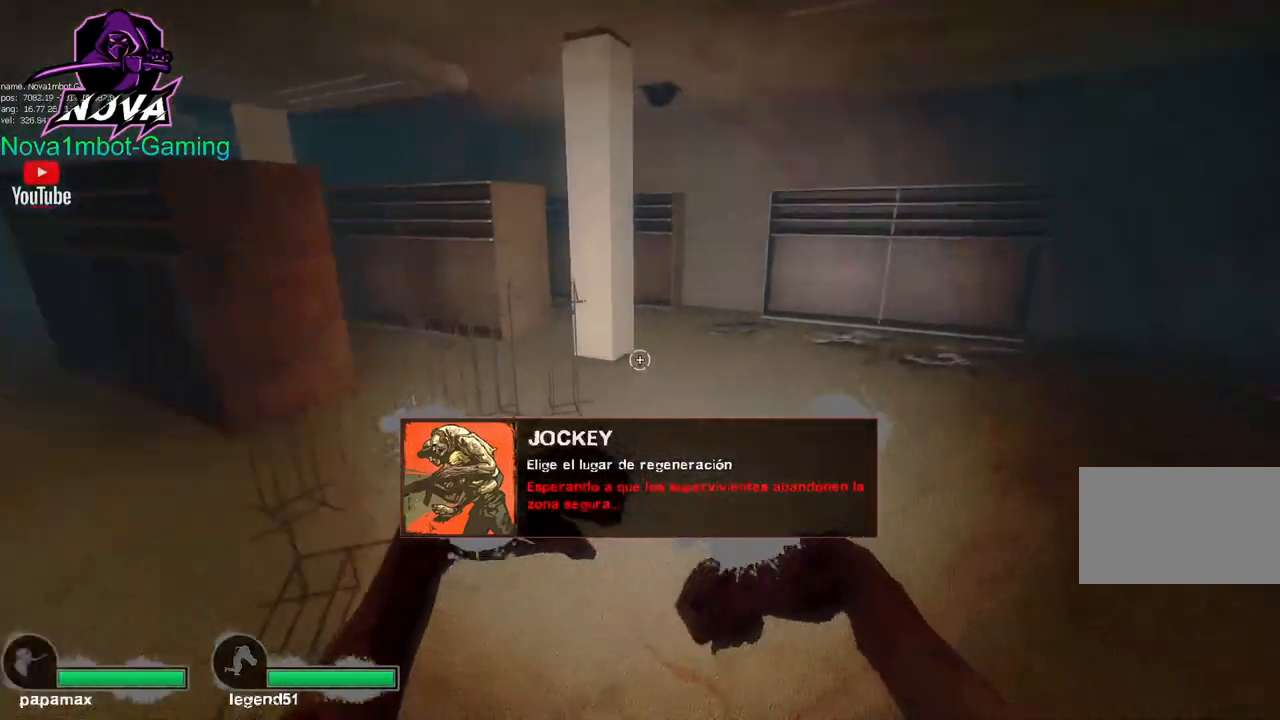
{"keys": ["d"], "mouse": [], "events": [[350, "space", "down"], [483, "space", "up"]]}
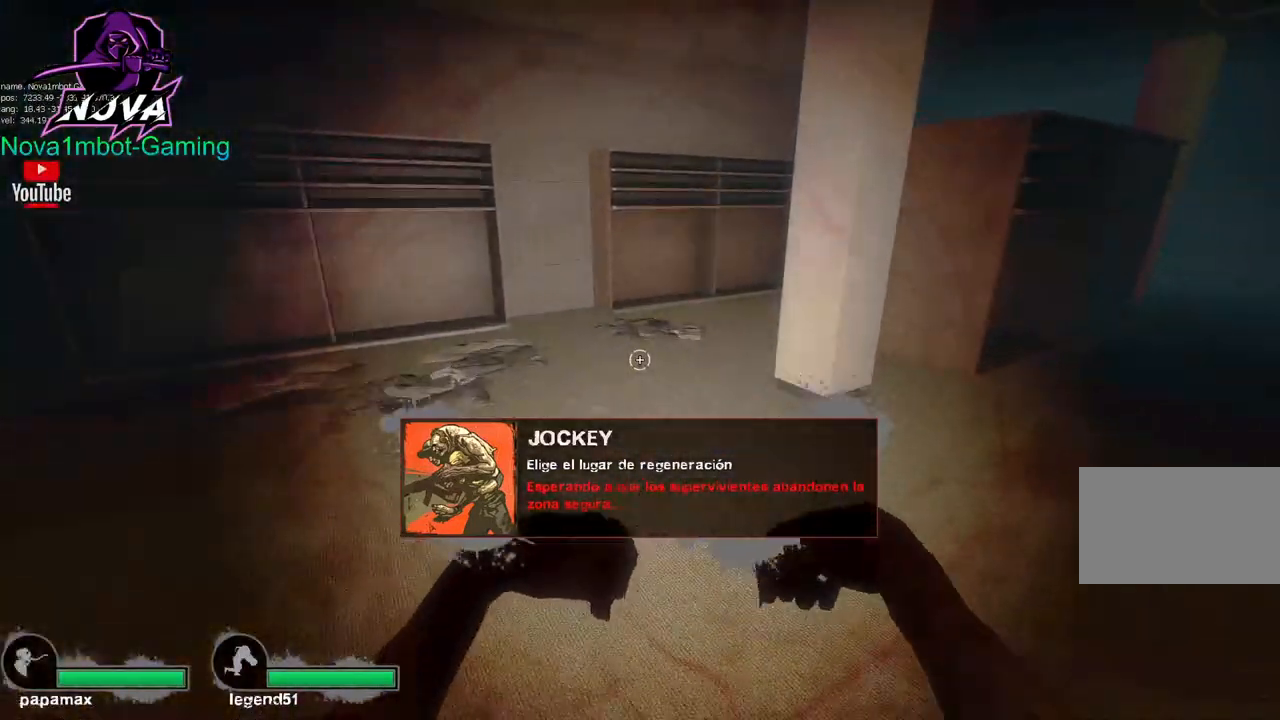
{"keys": ["d", "space"], "mouse": [], "events": [[500, "space", "down"]]}